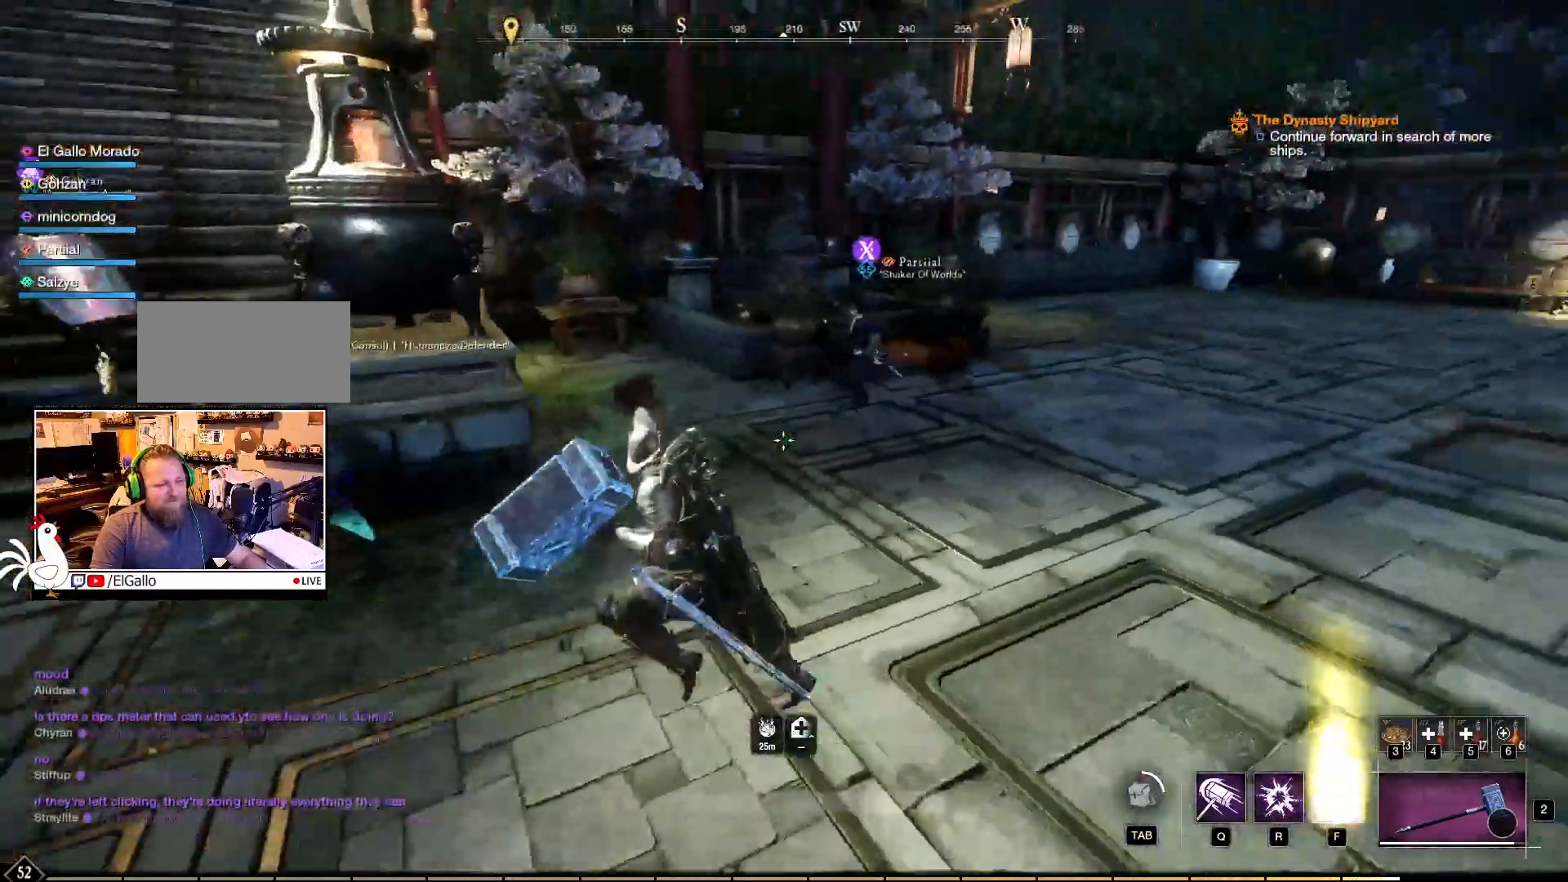
Gameplay with keyboard and mouse; each line is a JSON object with the keys and mouse buttons held at the frame after it. "events" lists presses ("down") and releases ("up") of "a", "ctrl", "d", "e", "f", "q", "r", "s", "shift", "space", "tab", "w", "mouse_left", "mouse_wheel", "mouse_right", "mouse_mb4" and "mouse_mb5" between this image and that frame as [ms after this image, input, new state], when the widget could be followed in between. "mouse_left", "mouse_wheel", "mouse_right", "mouse_mb4", "mouse_mb5" = the "left", "wheel", "right", "mb4", "mb5" buttons of the "mouse" list. No other keys are recorded. "wheel" means that the mouse wheel is clicked or scrolled. Mouse movement is not recorded.
{"keys": ["a", "s"], "mouse": [], "events": [[250, "s", "down"]]}
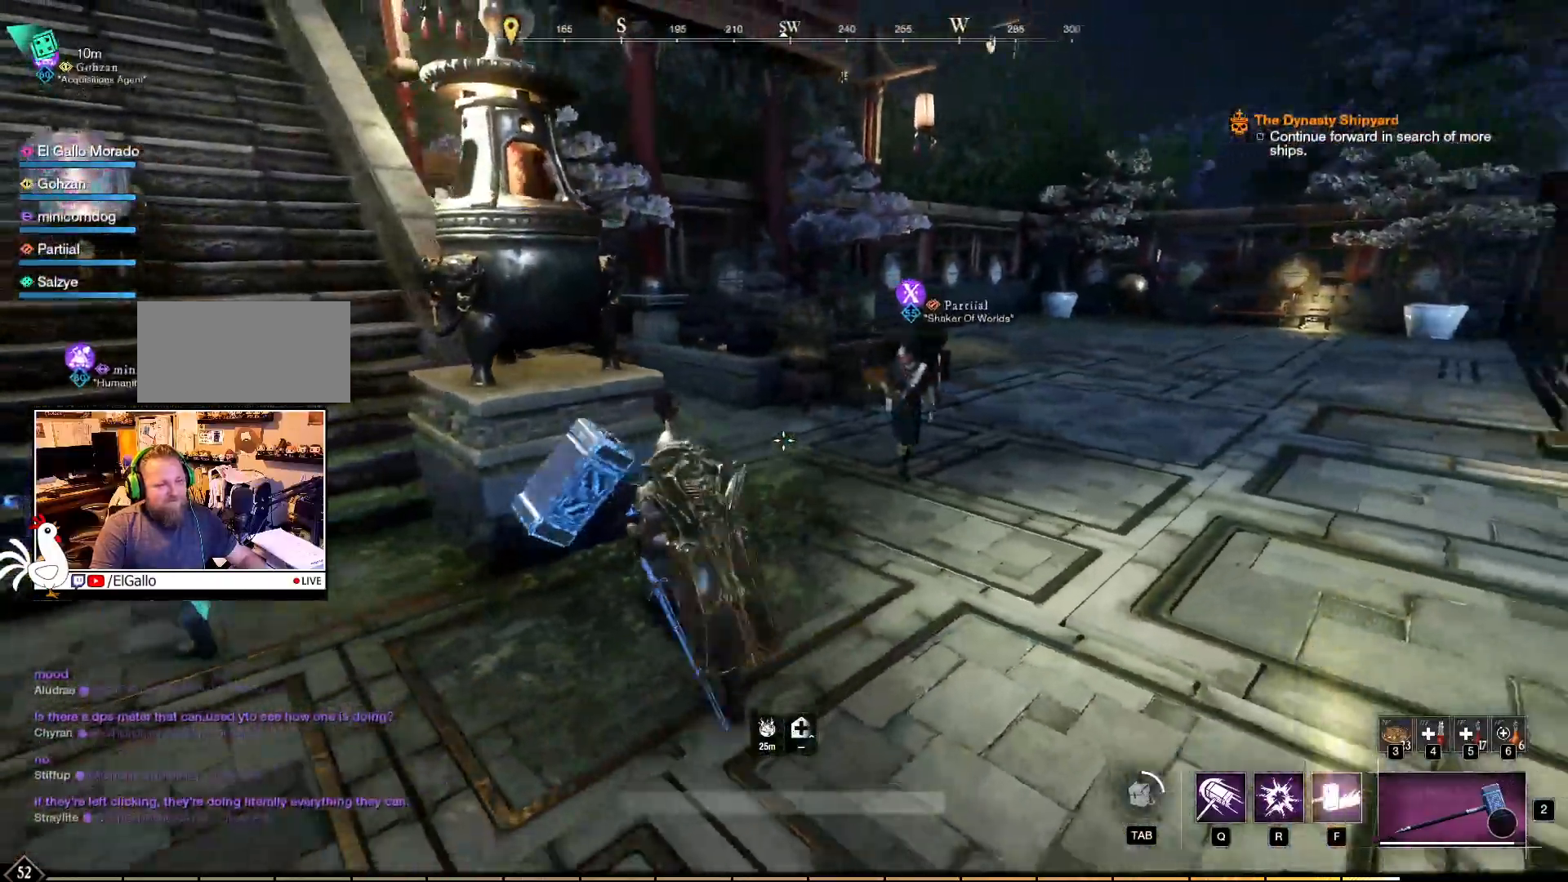
{"keys": ["a"], "mouse": [], "events": [[367, "s", "up"]]}
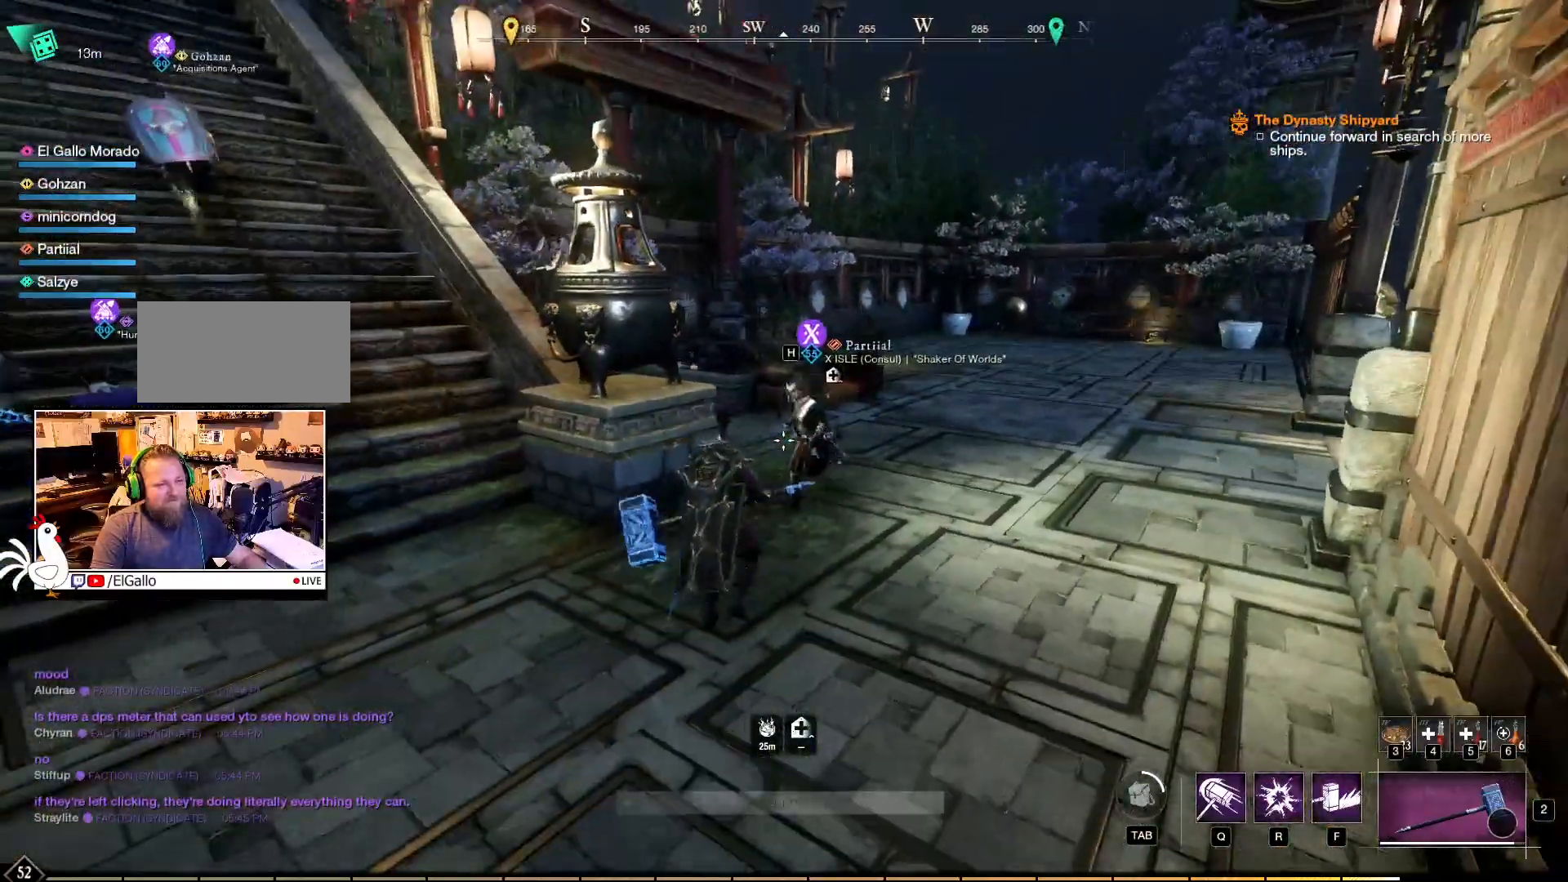
{"keys": ["a", "w"], "mouse": [], "events": [[283, "w", "down"]]}
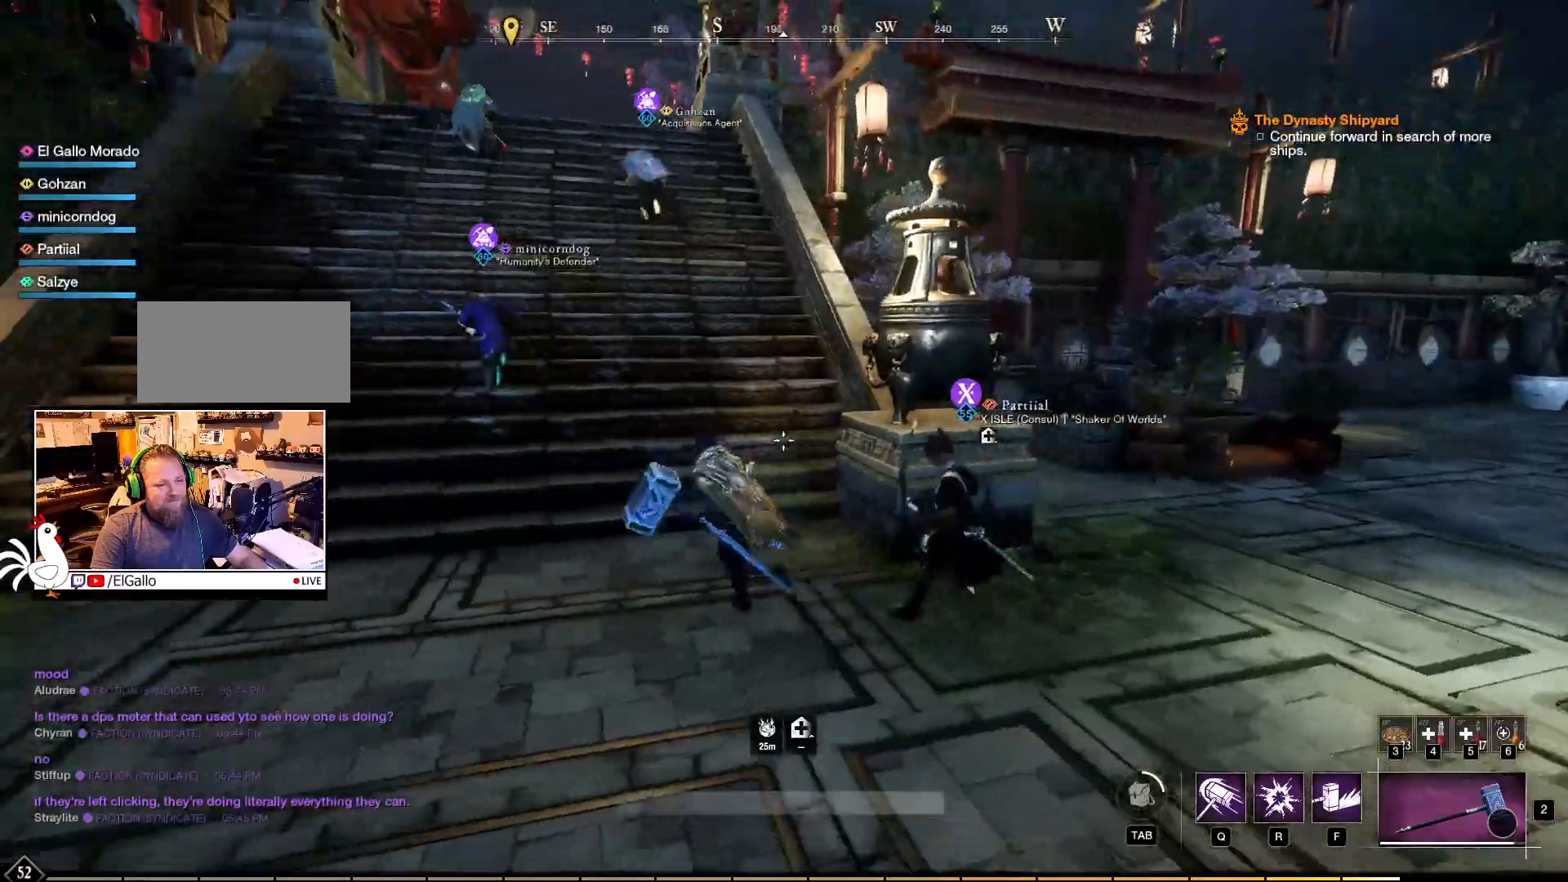
{"keys": ["w"], "mouse": [], "events": [[17, "a", "up"]]}
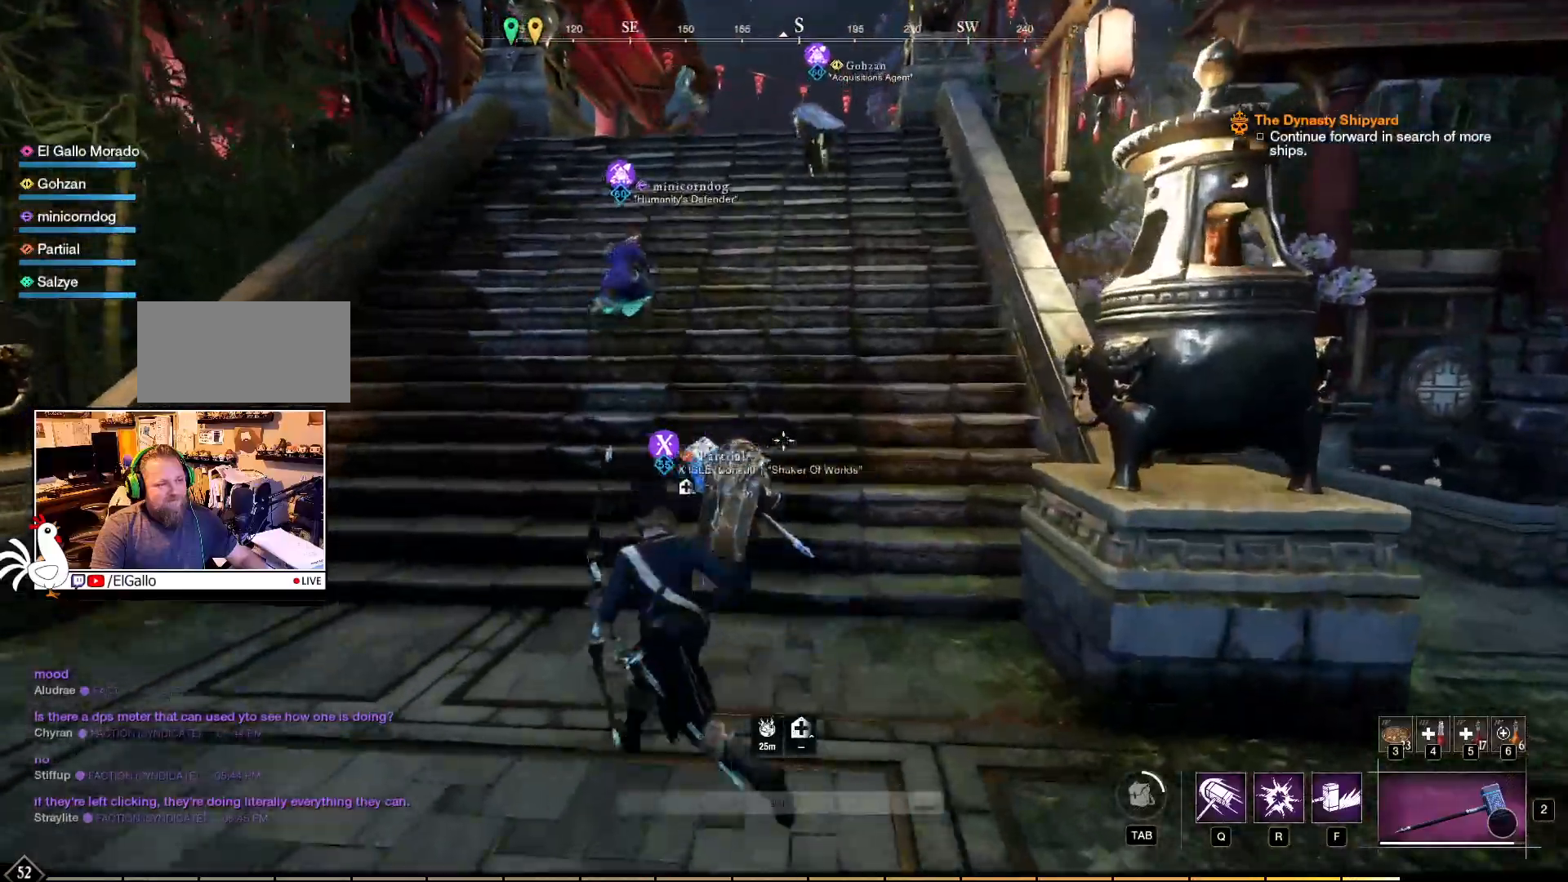
{"keys": ["w"], "mouse": [], "events": []}
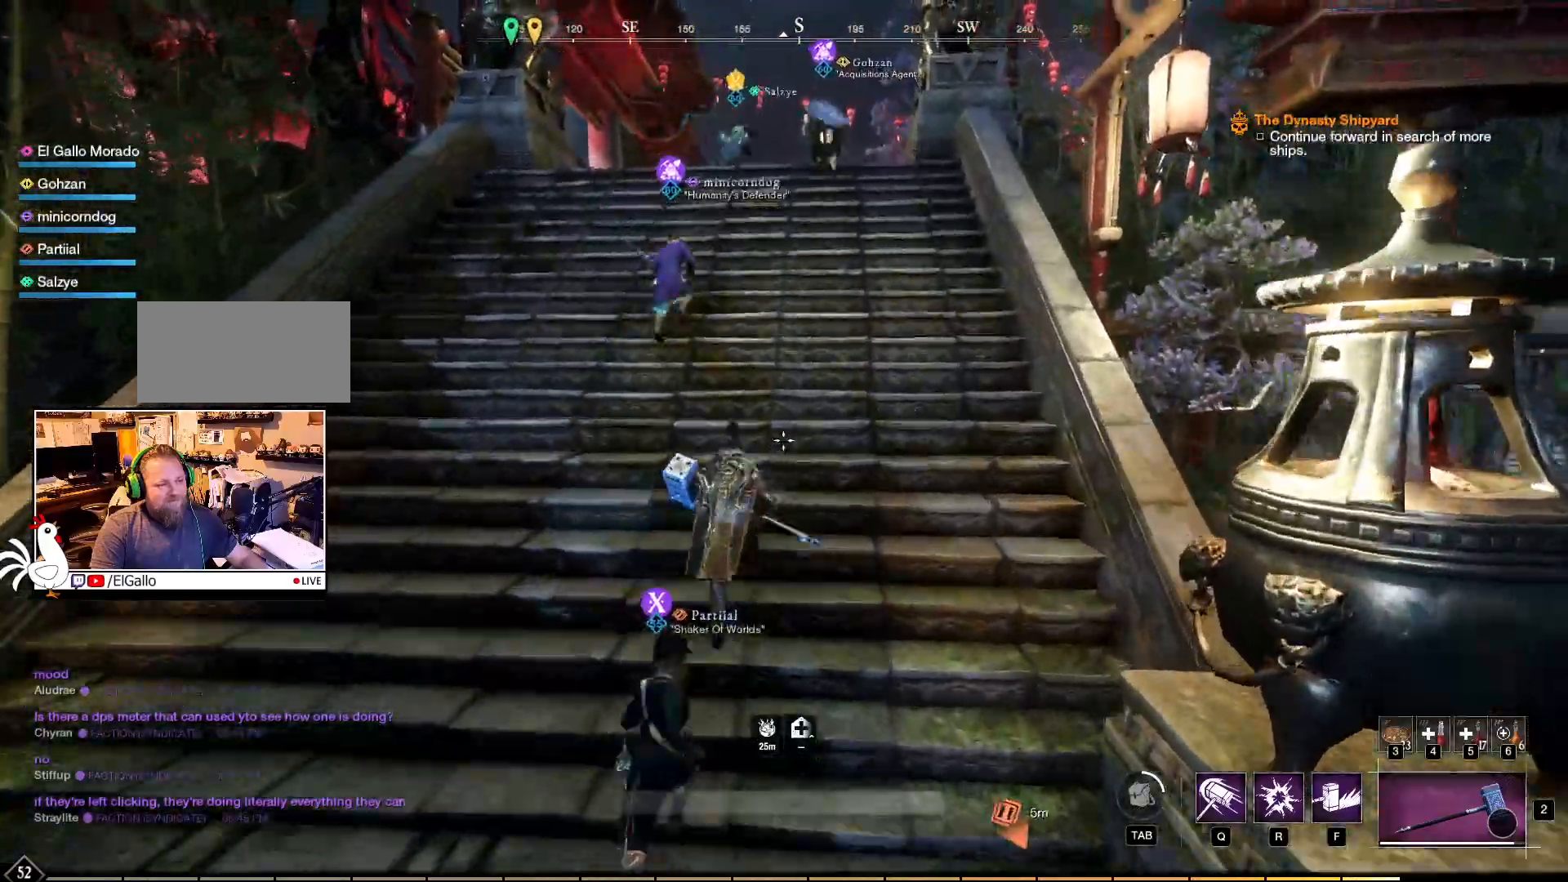
{"keys": ["w"], "mouse": [], "events": []}
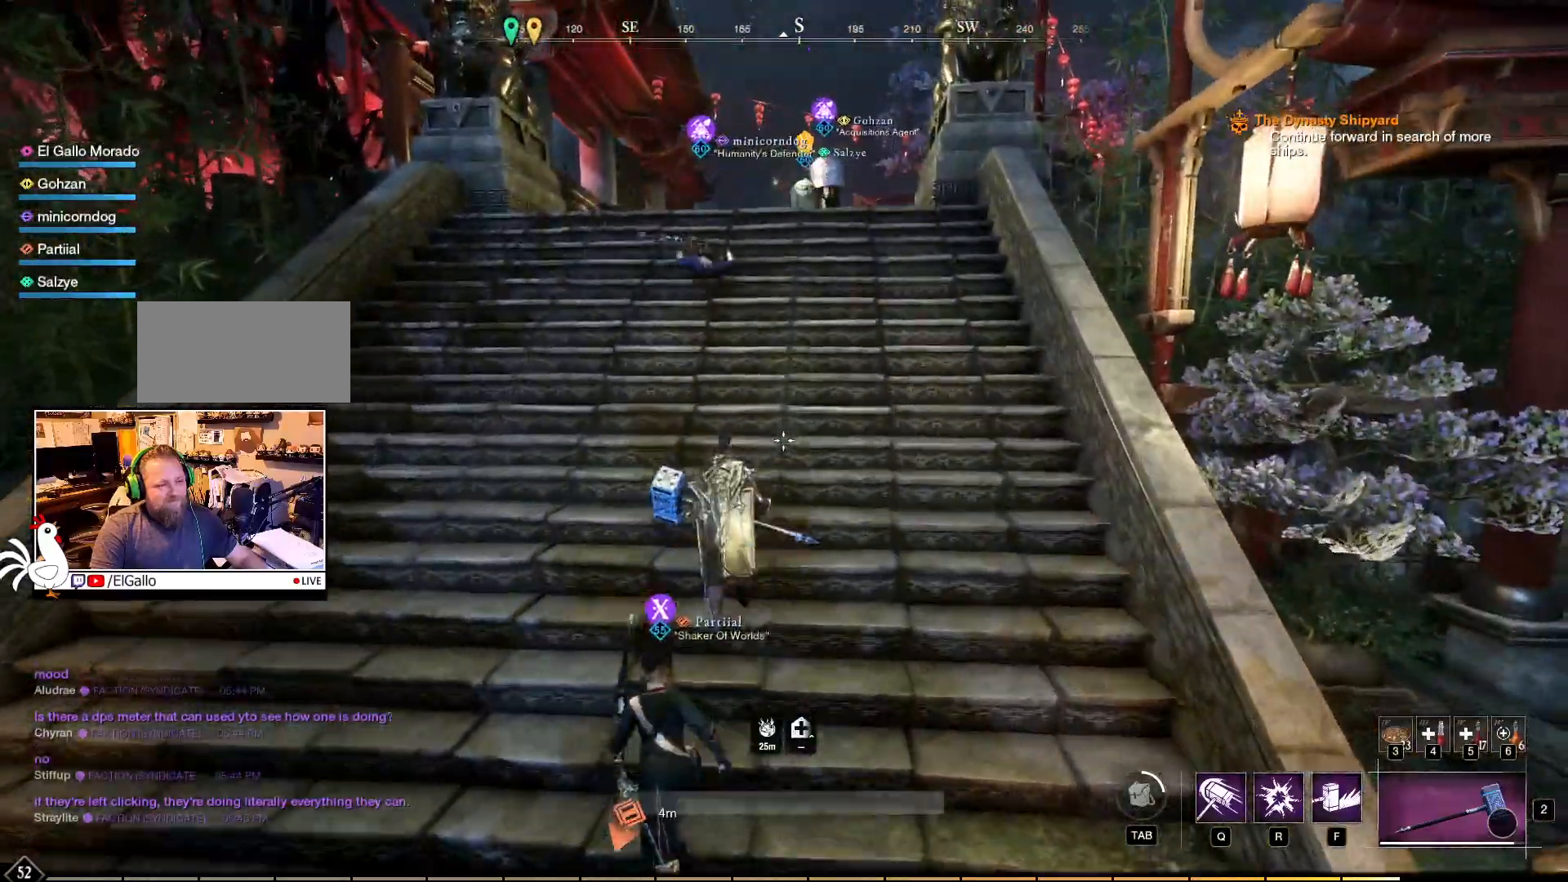
{"keys": ["w"], "mouse": [], "events": []}
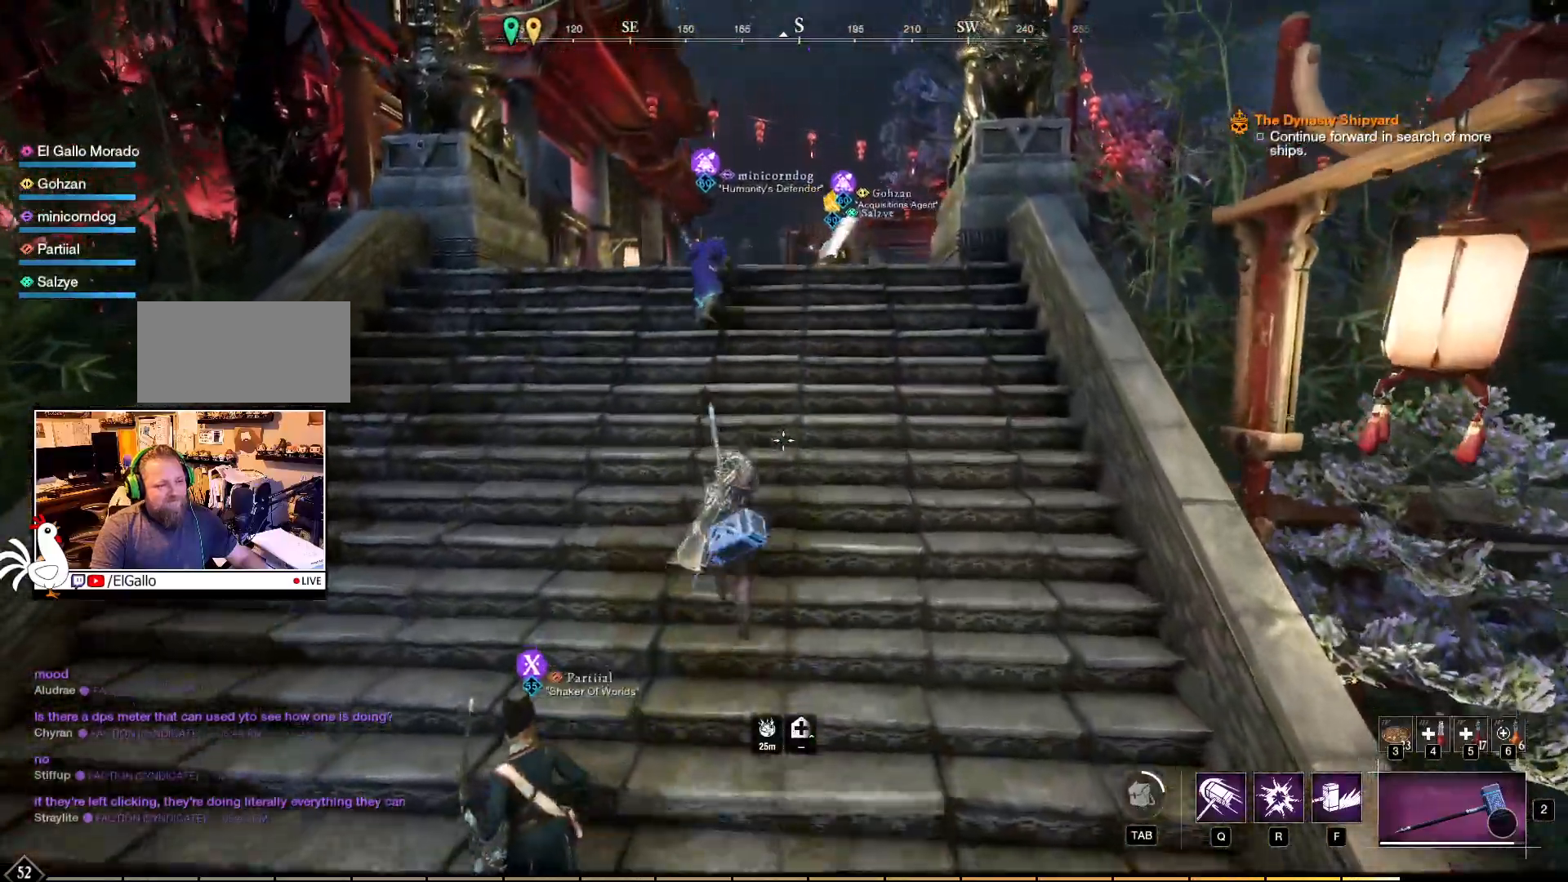
{"keys": ["w"], "mouse": [], "events": []}
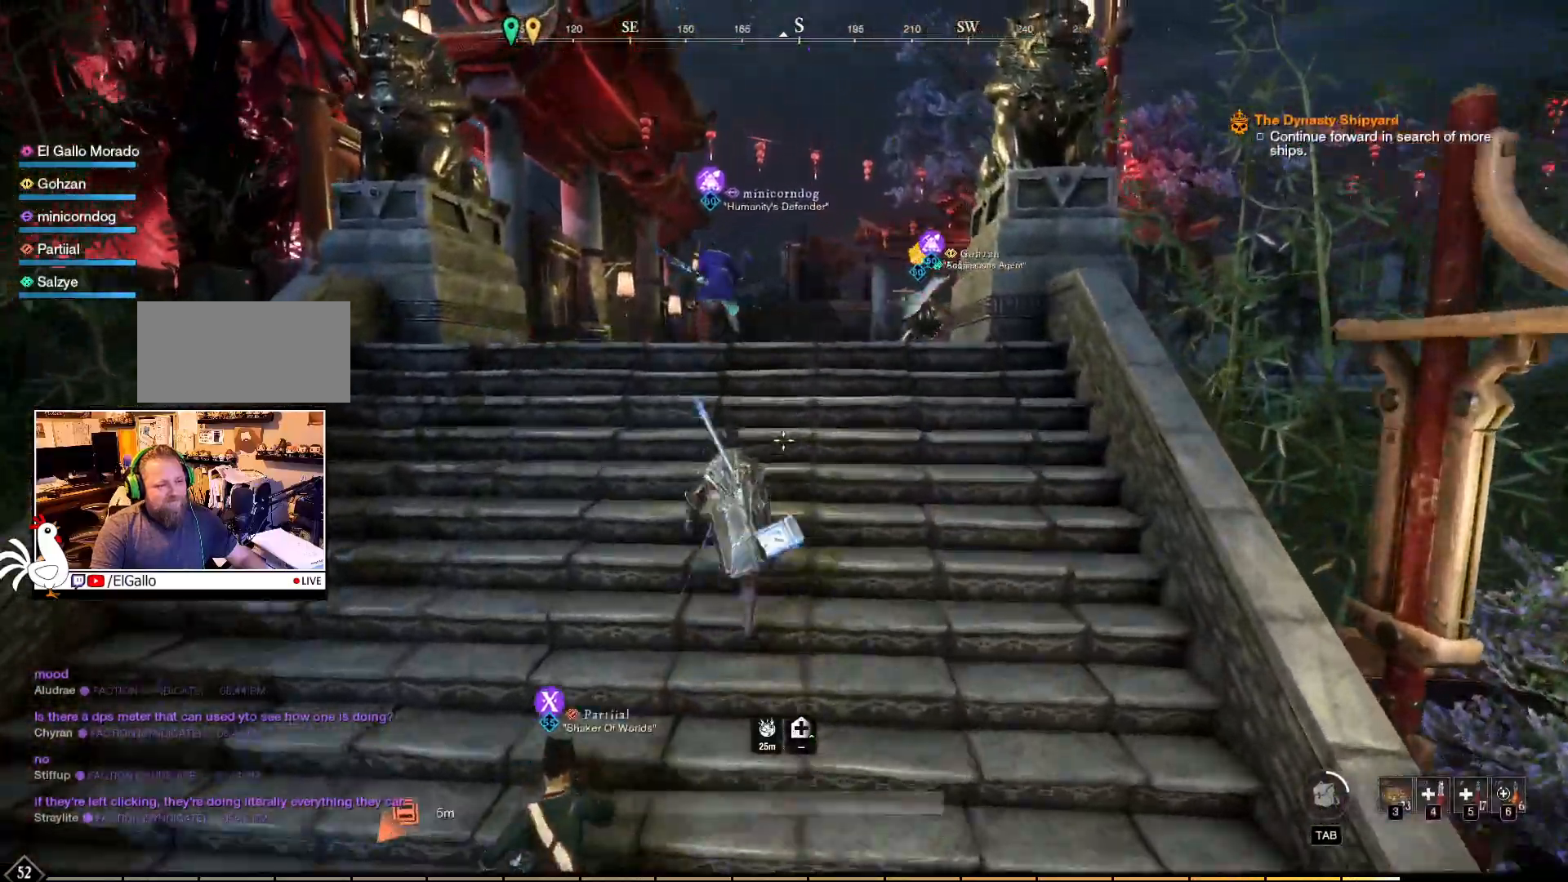
{"keys": ["w"], "mouse": [], "events": []}
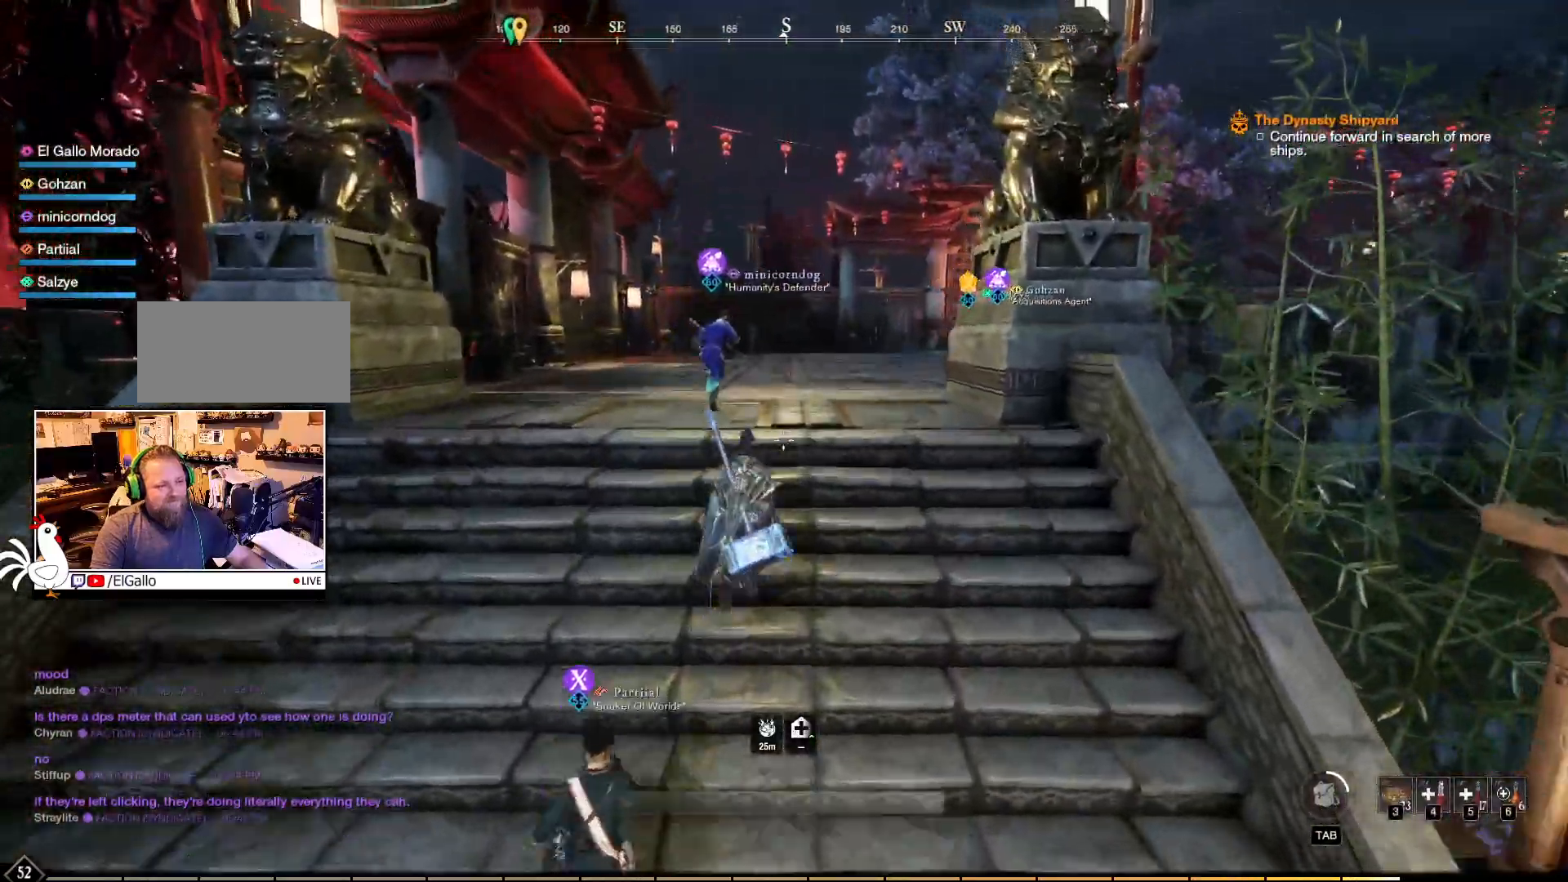
{"keys": ["w"], "mouse": [], "events": []}
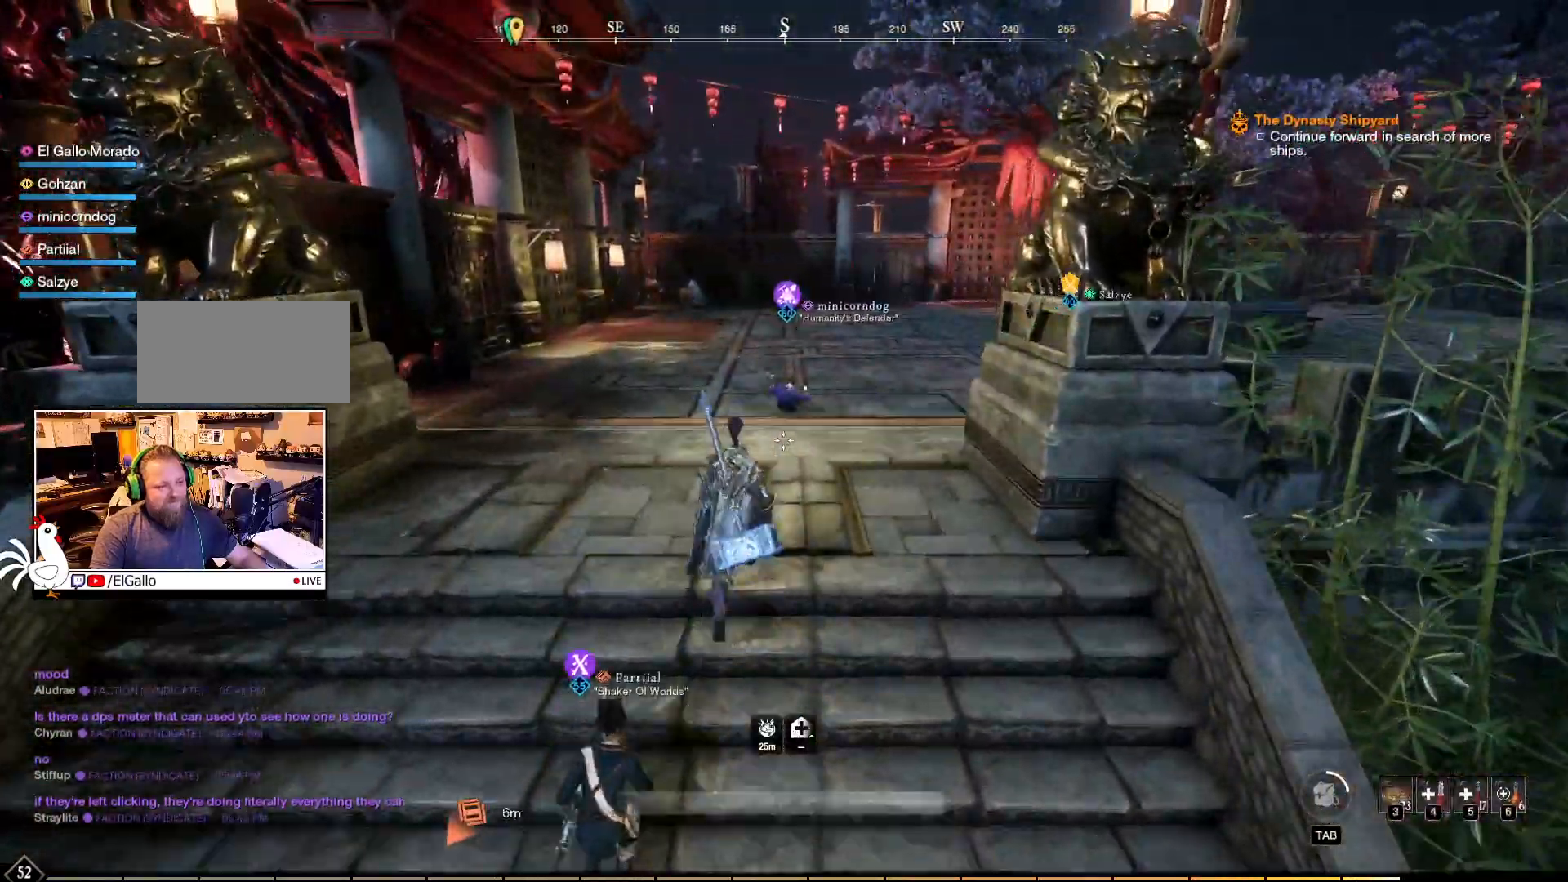
{"keys": ["d", "w"], "mouse": [], "events": [[400, "d", "down"]]}
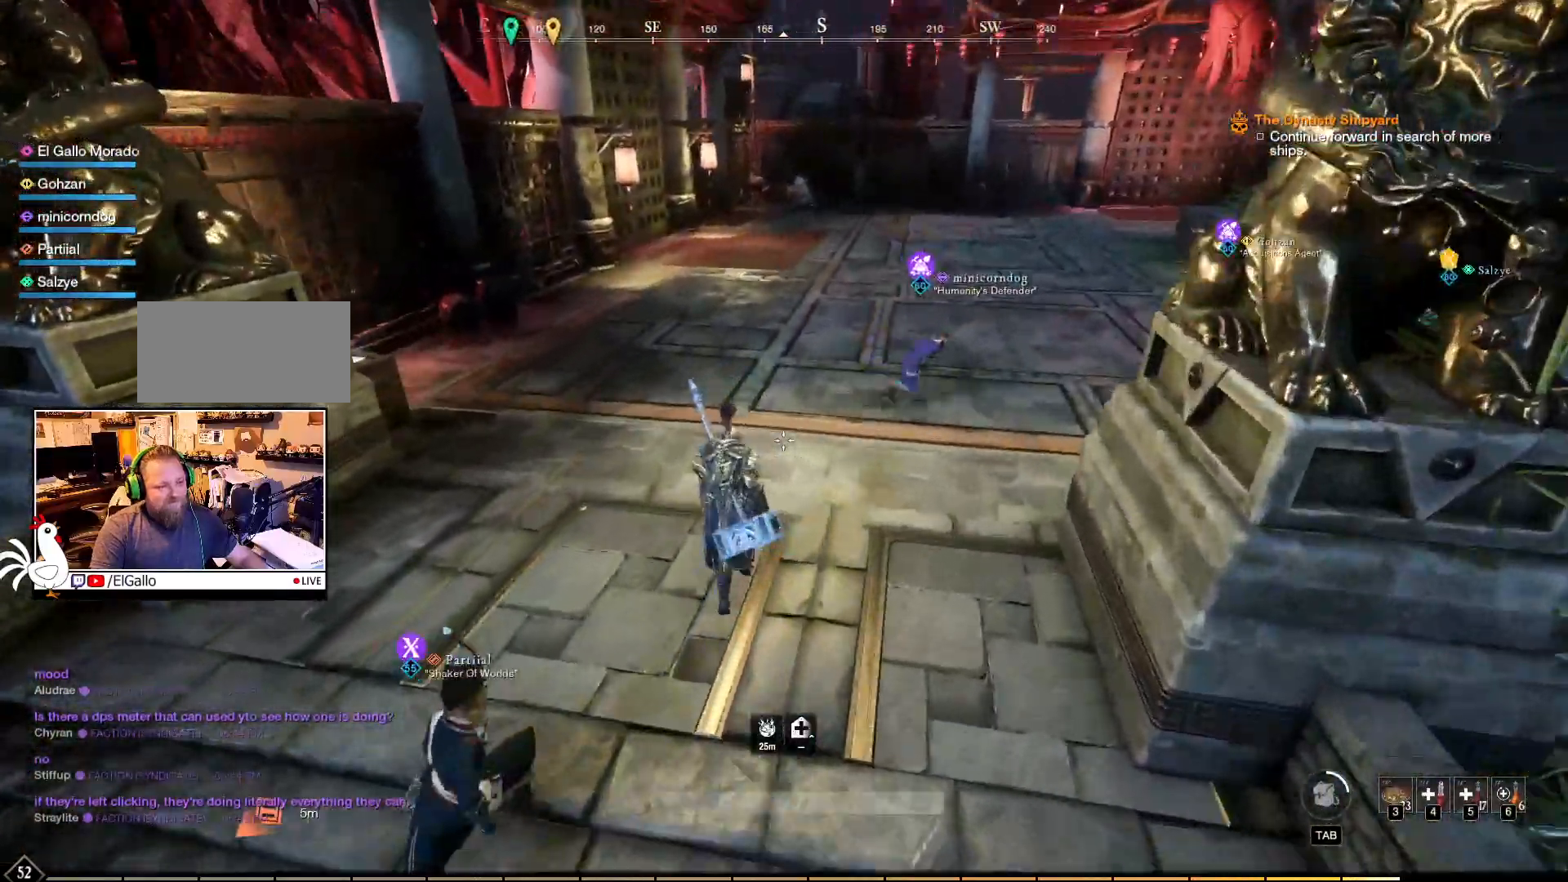
{"keys": ["d", "w"], "mouse": [], "events": []}
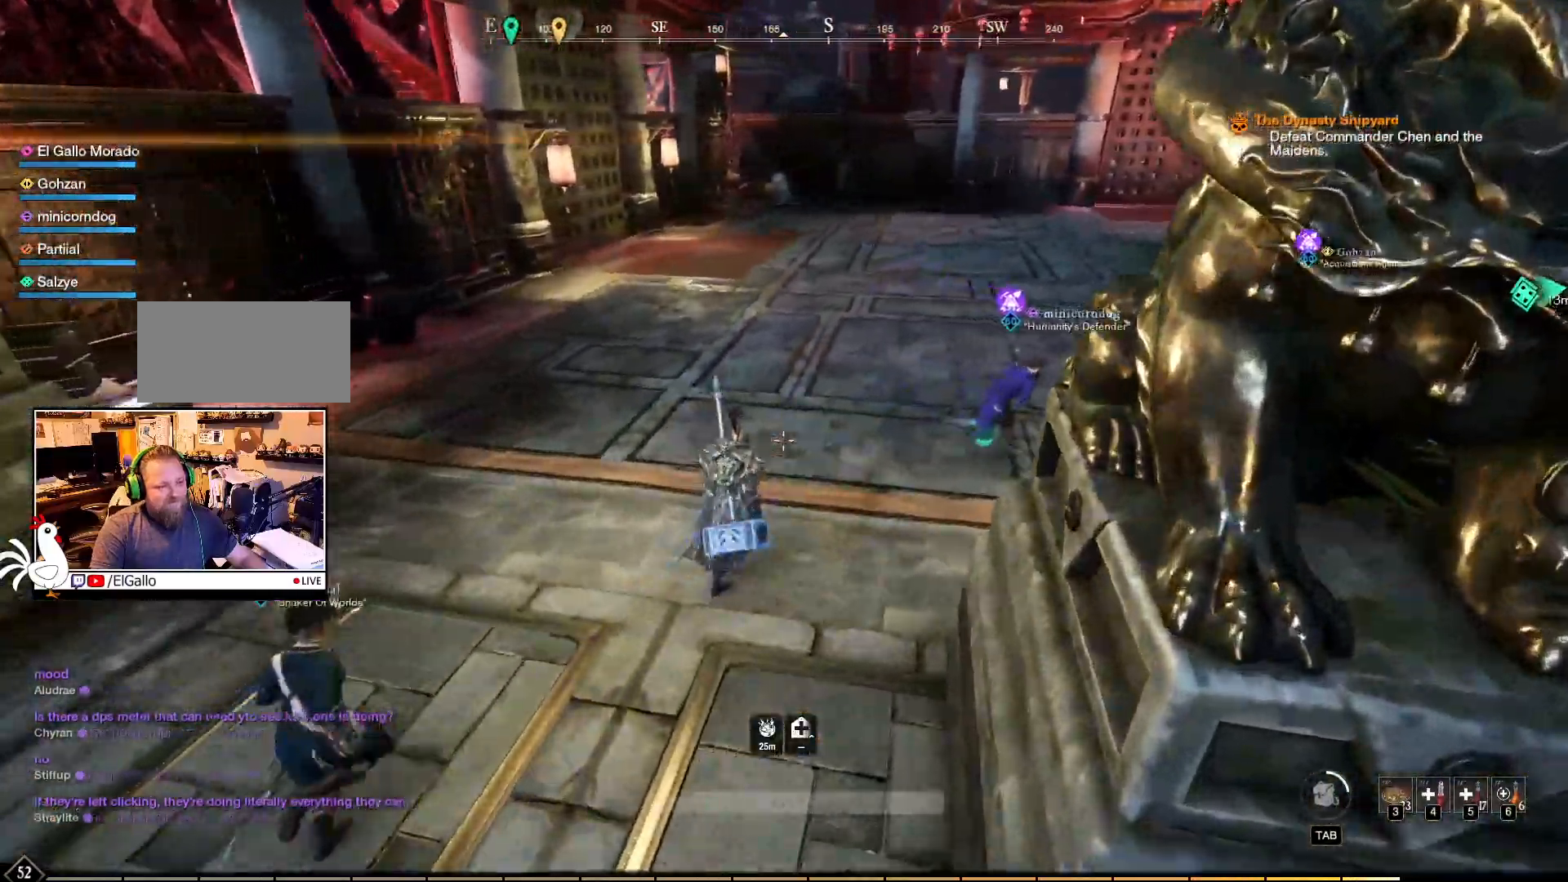
{"keys": ["w"], "mouse": [], "events": [[133, "d", "up"]]}
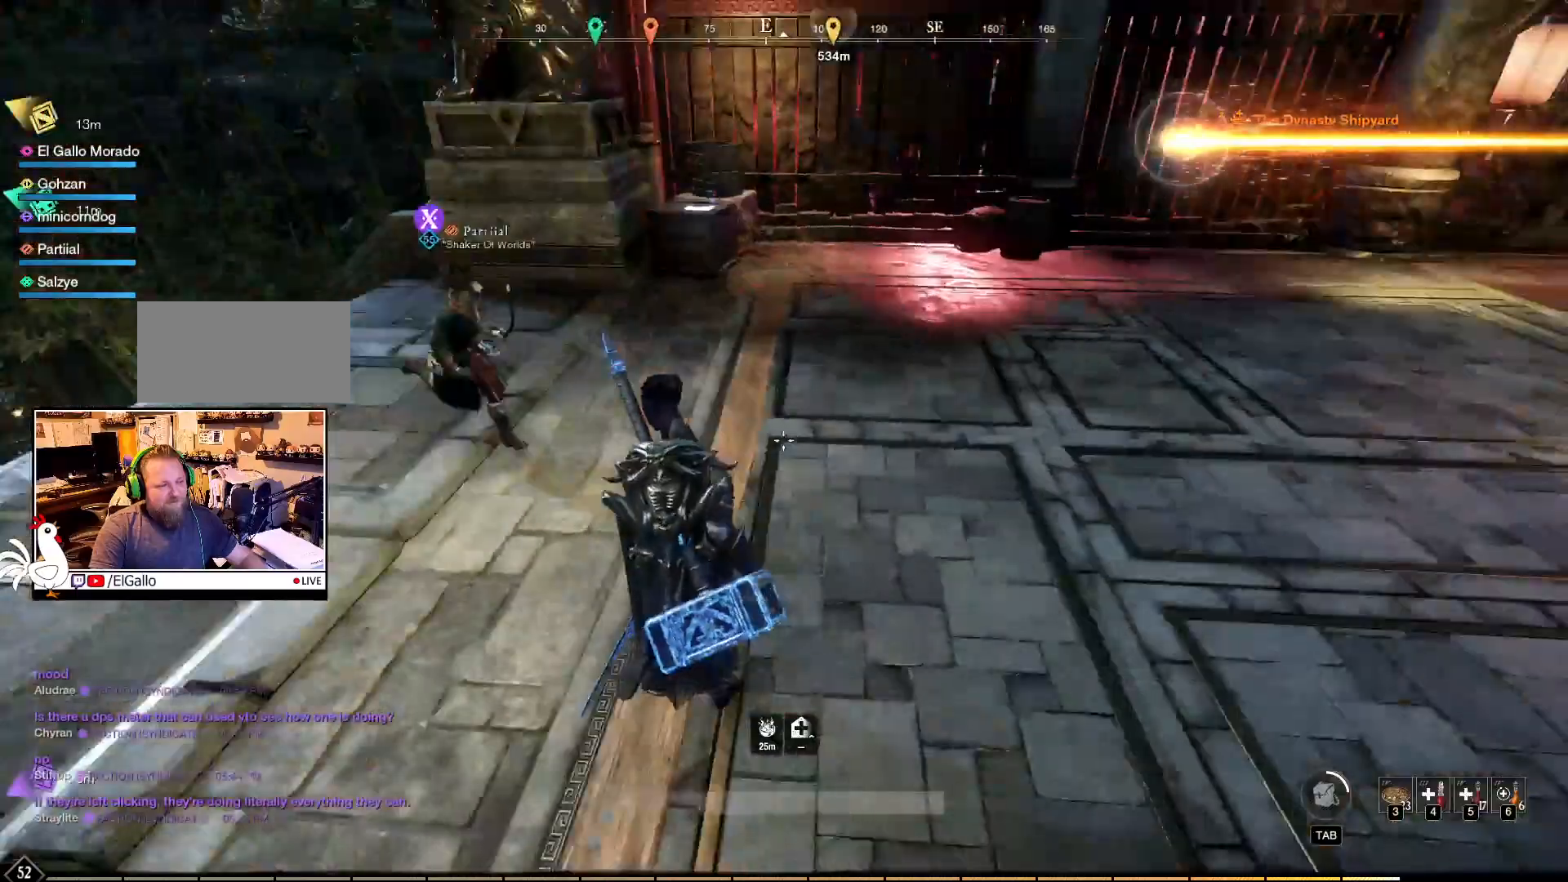
{"keys": ["w"], "mouse": [], "events": []}
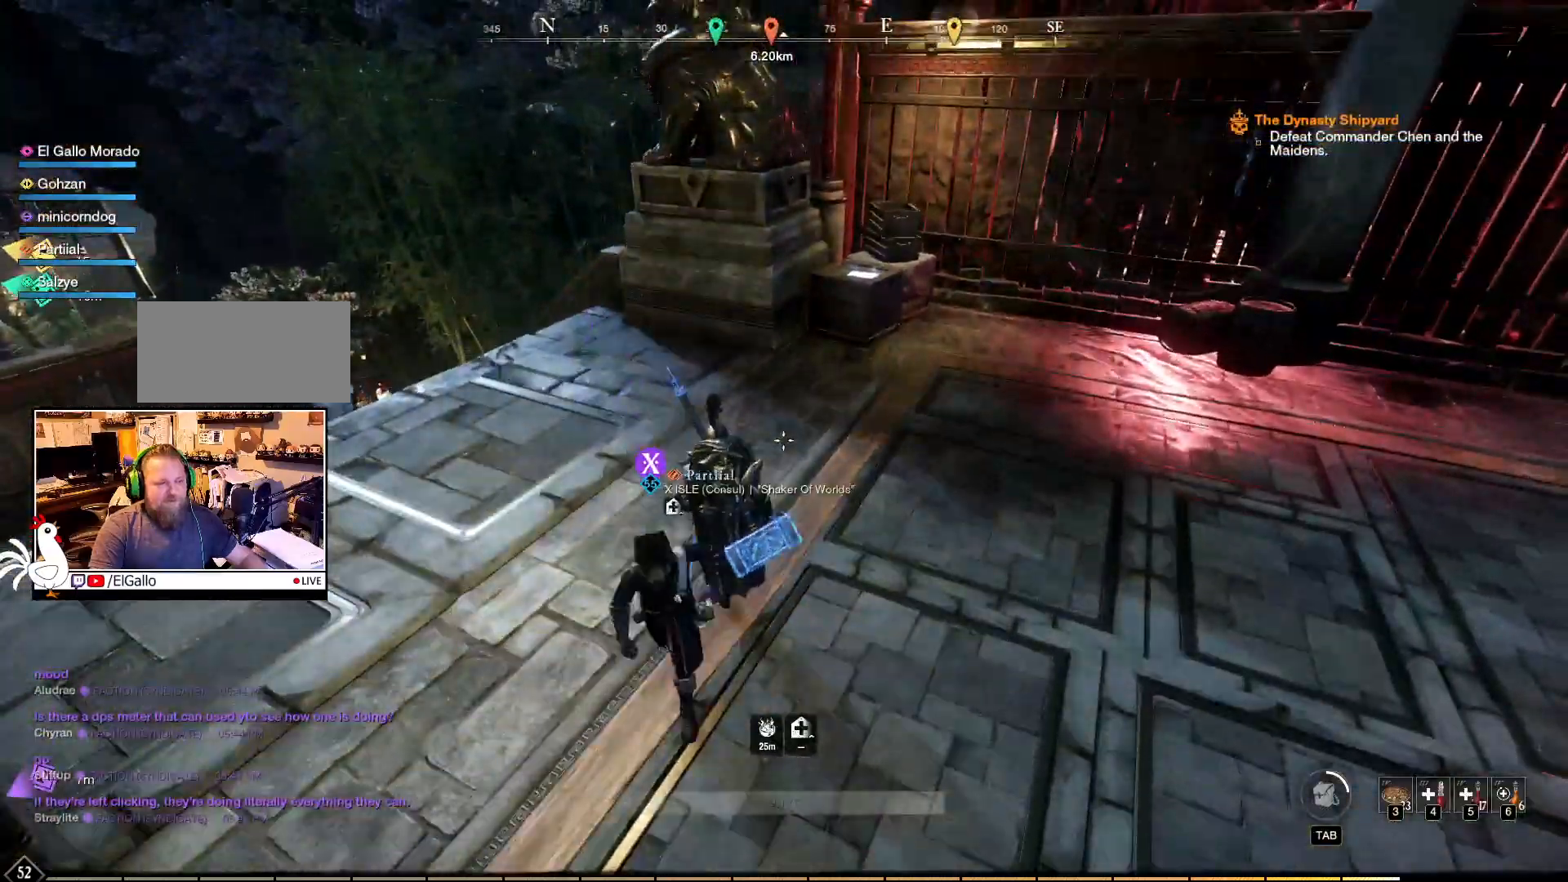
{"keys": ["w"], "mouse": [], "events": []}
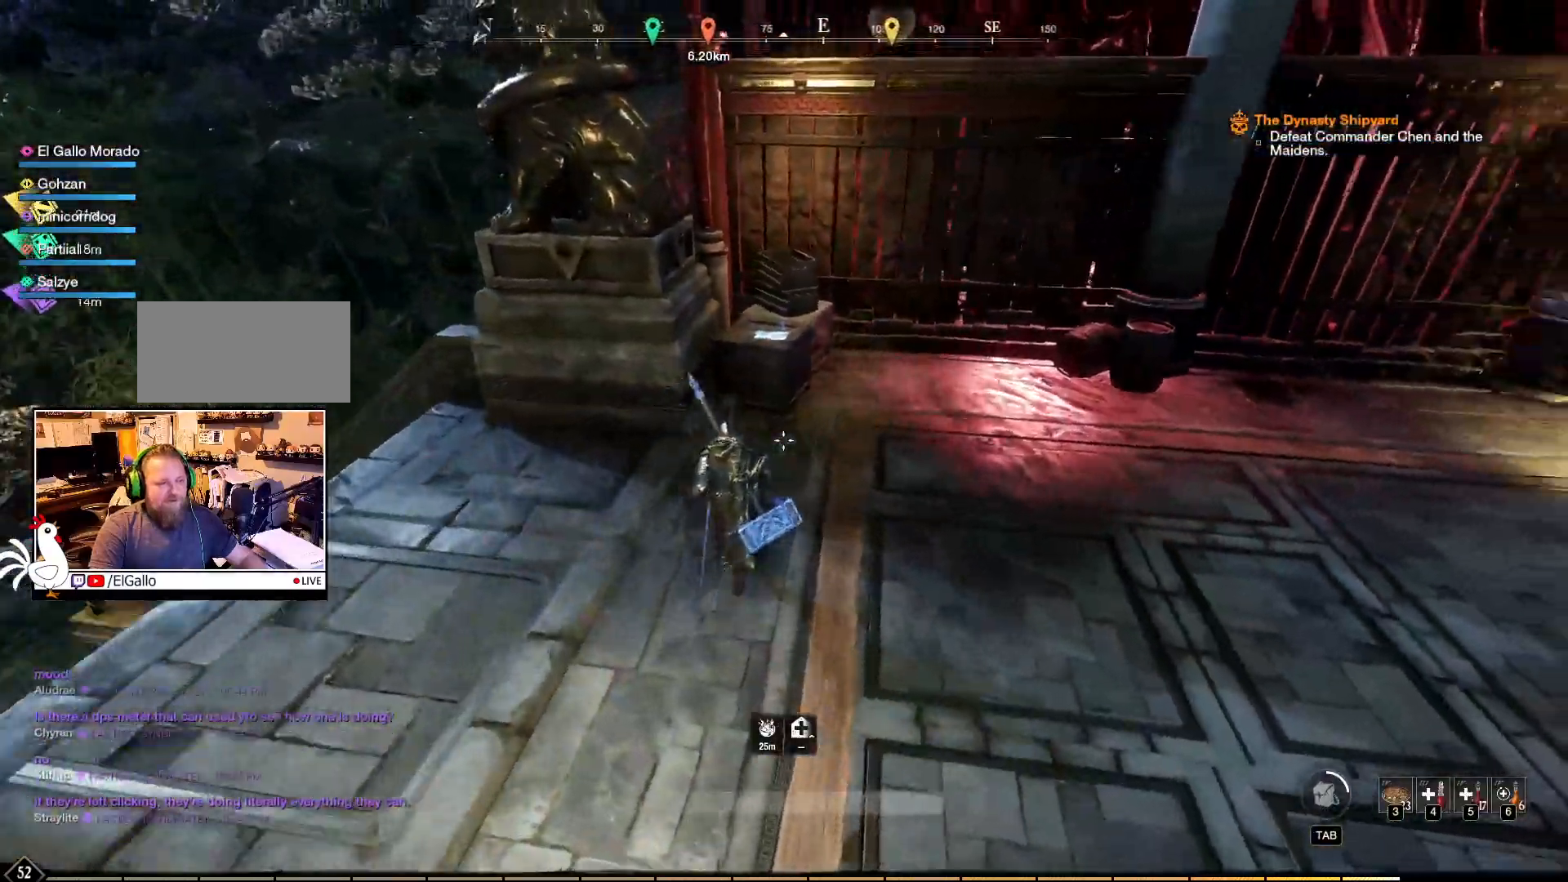
{"keys": [], "mouse": [], "events": [[350, "w", "up"]]}
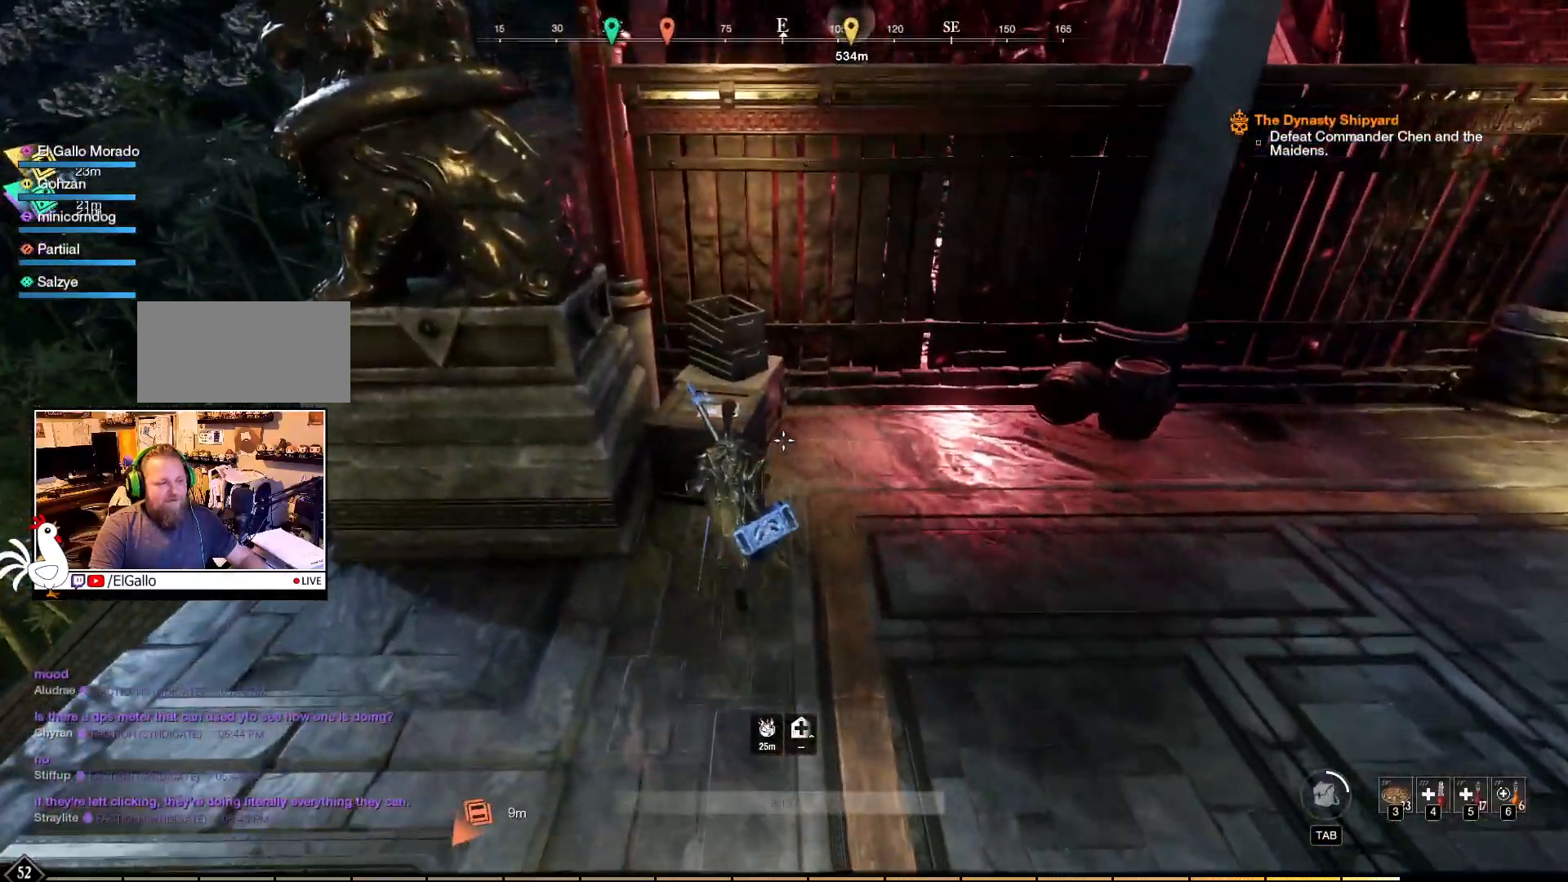
{"keys": [], "mouse": [], "events": [[50, "mouse_mb5", "down"], [217, "mouse_mb5", "up"]]}
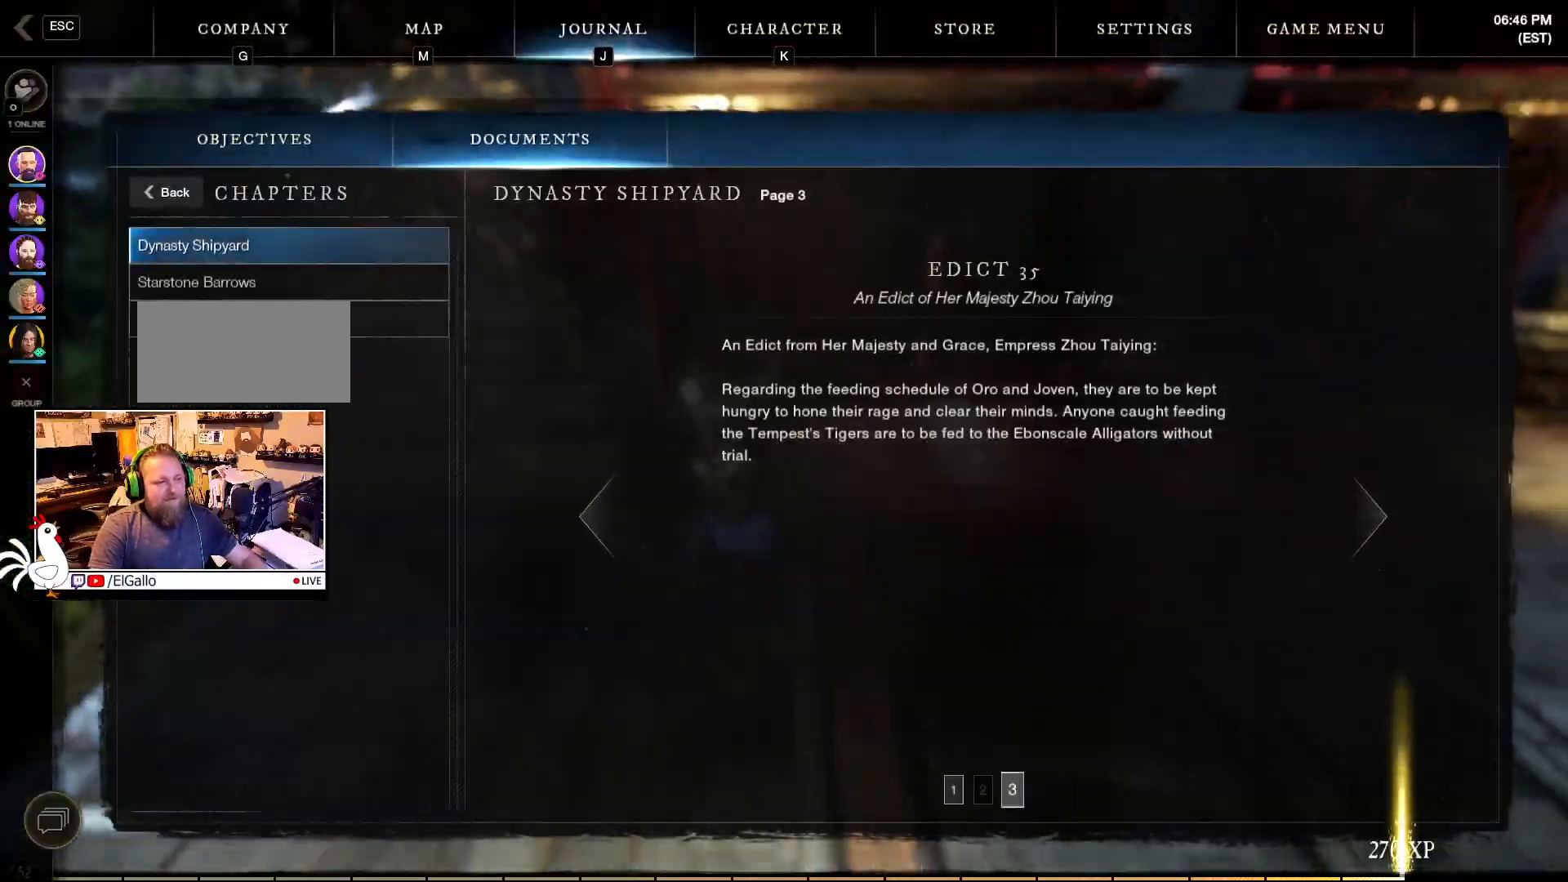
{"keys": [], "mouse": [], "events": []}
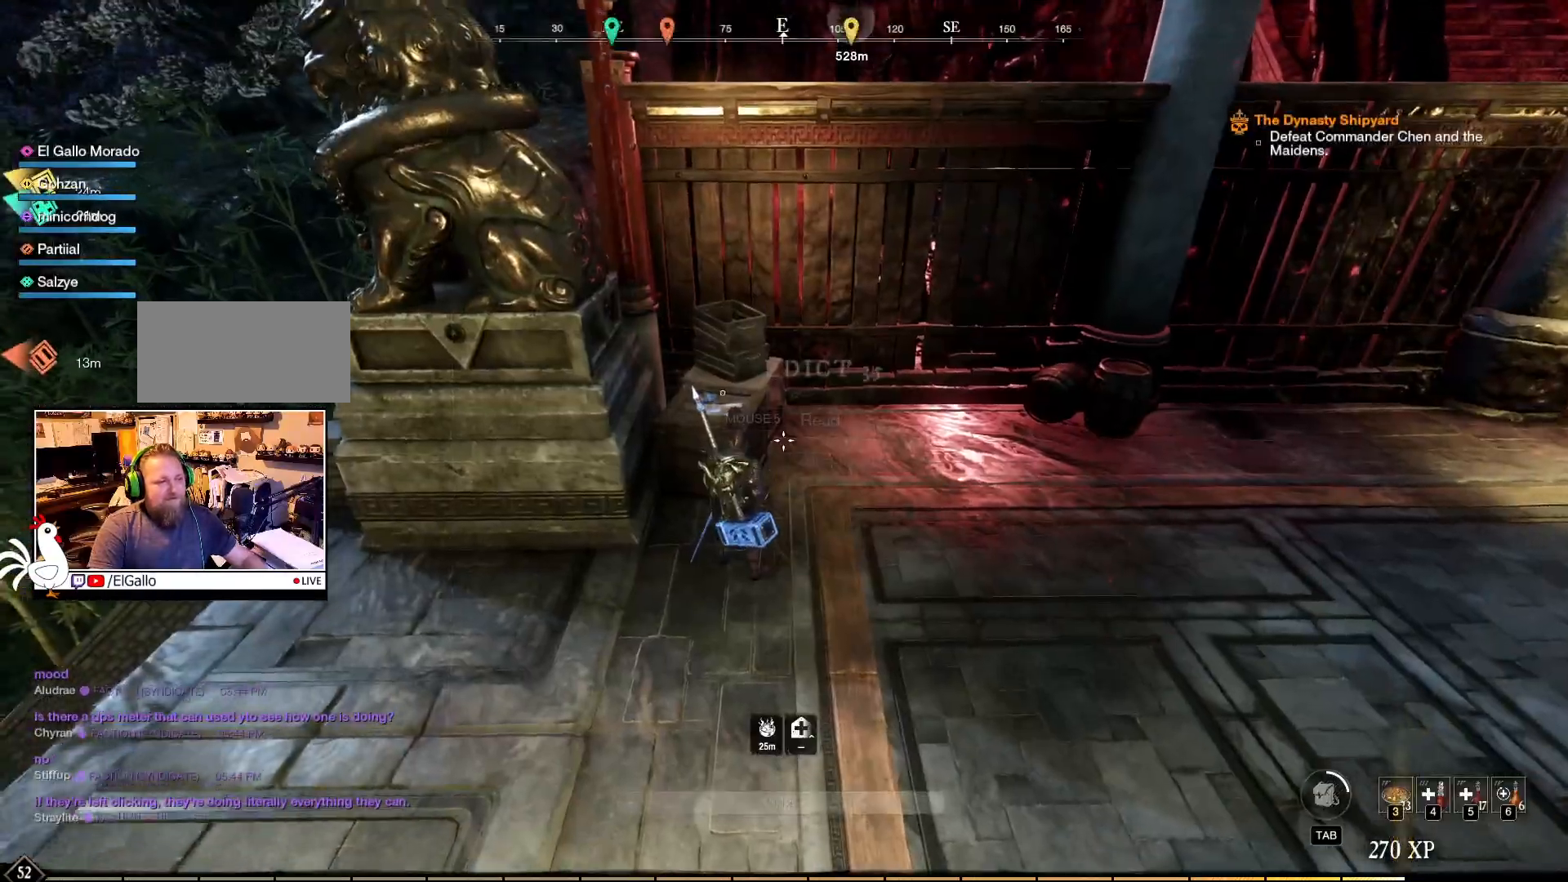
{"keys": ["w"], "mouse": [], "events": [[383, "w", "down"]]}
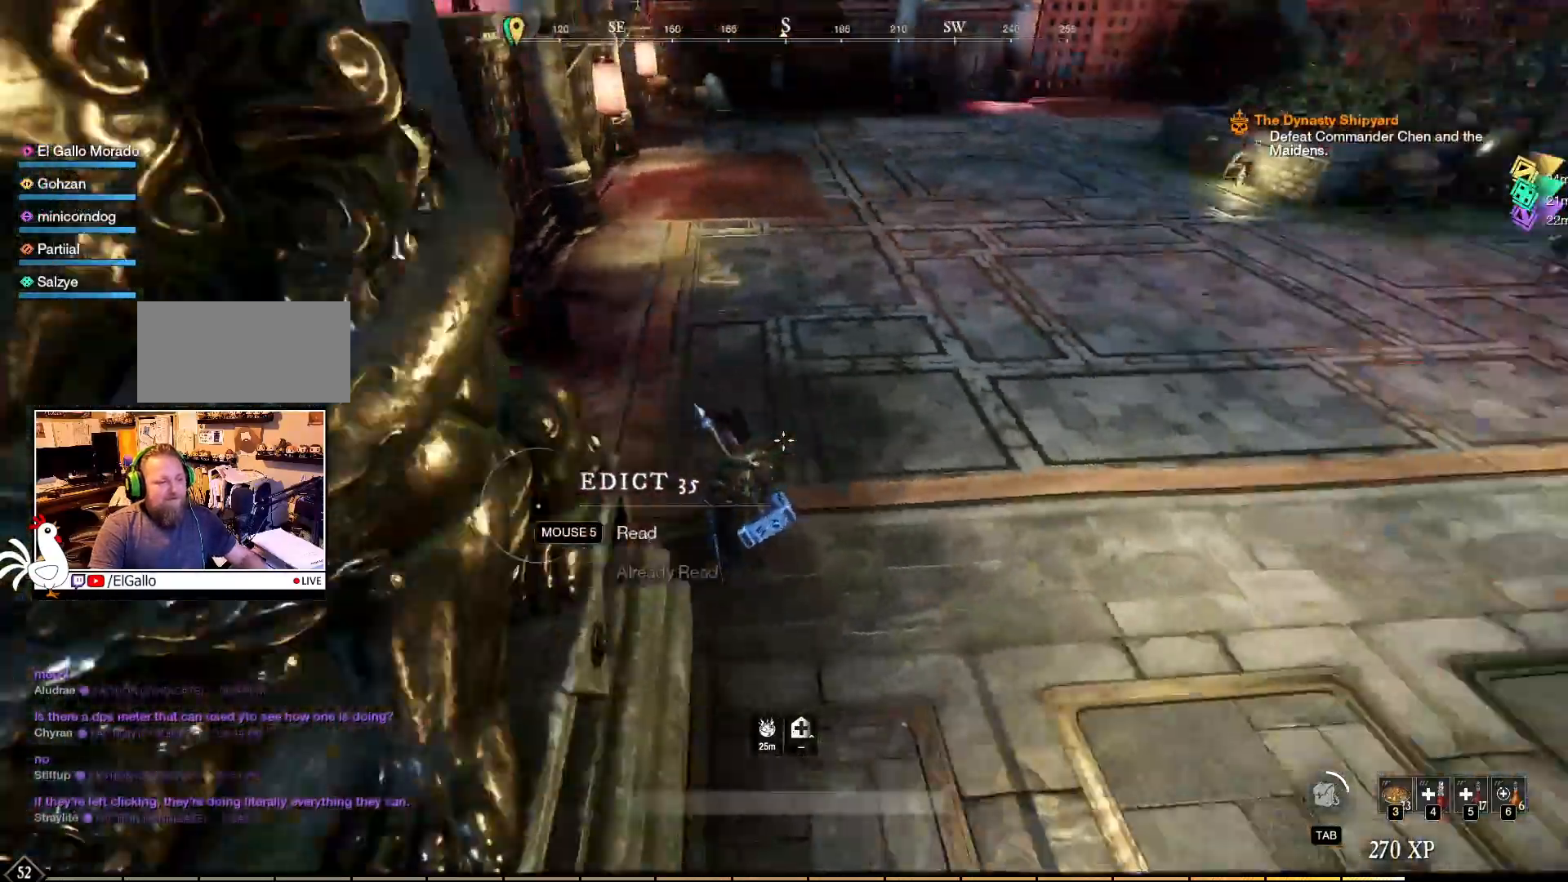
{"keys": ["w"], "mouse": [], "events": []}
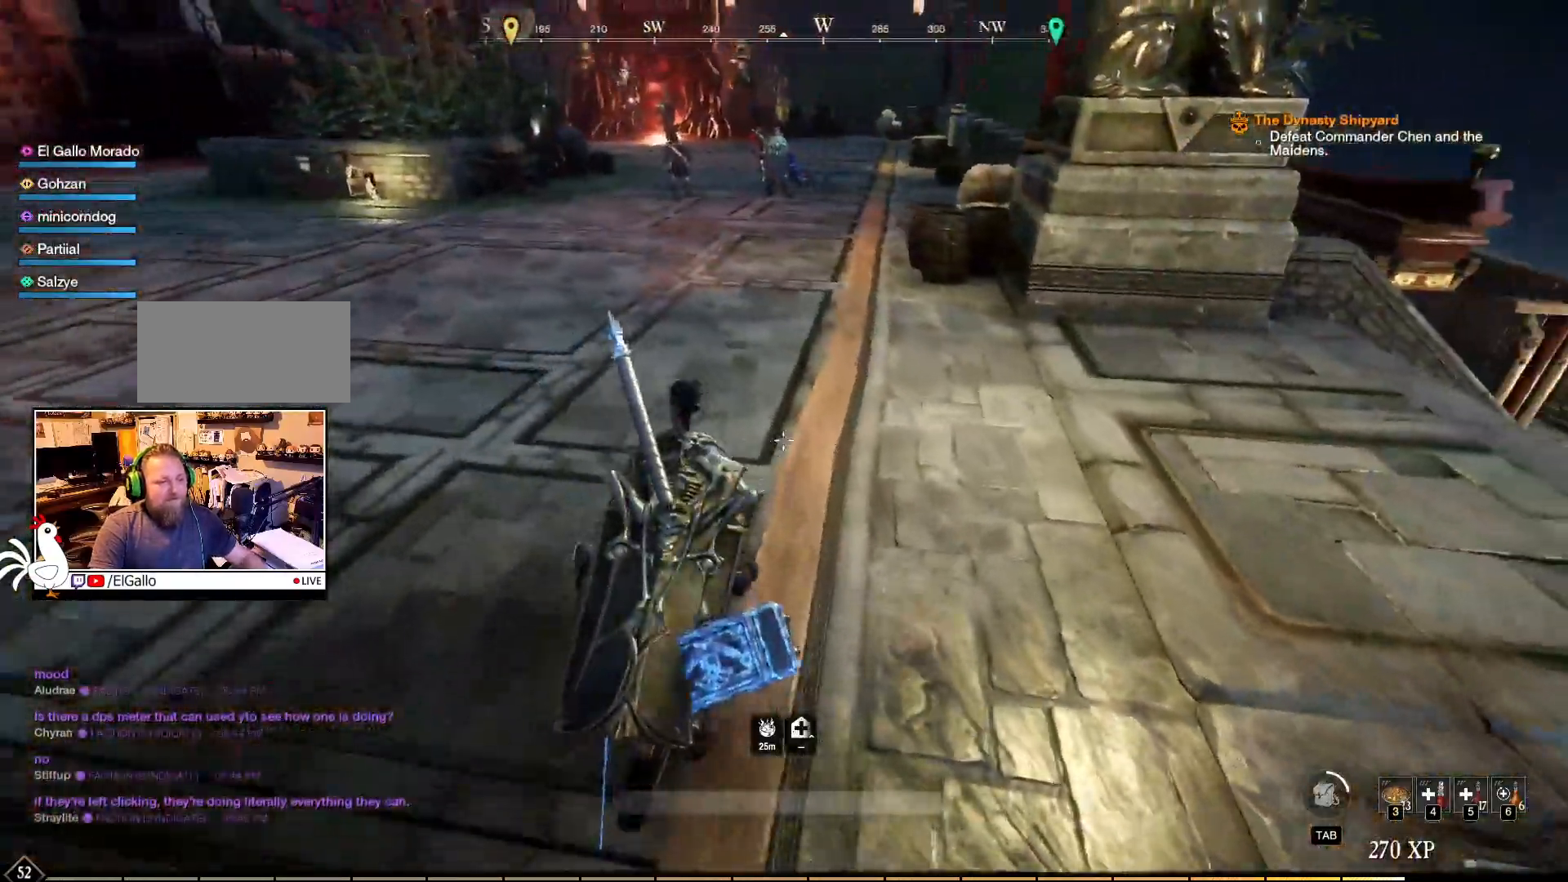
{"keys": ["w"], "mouse": [], "events": []}
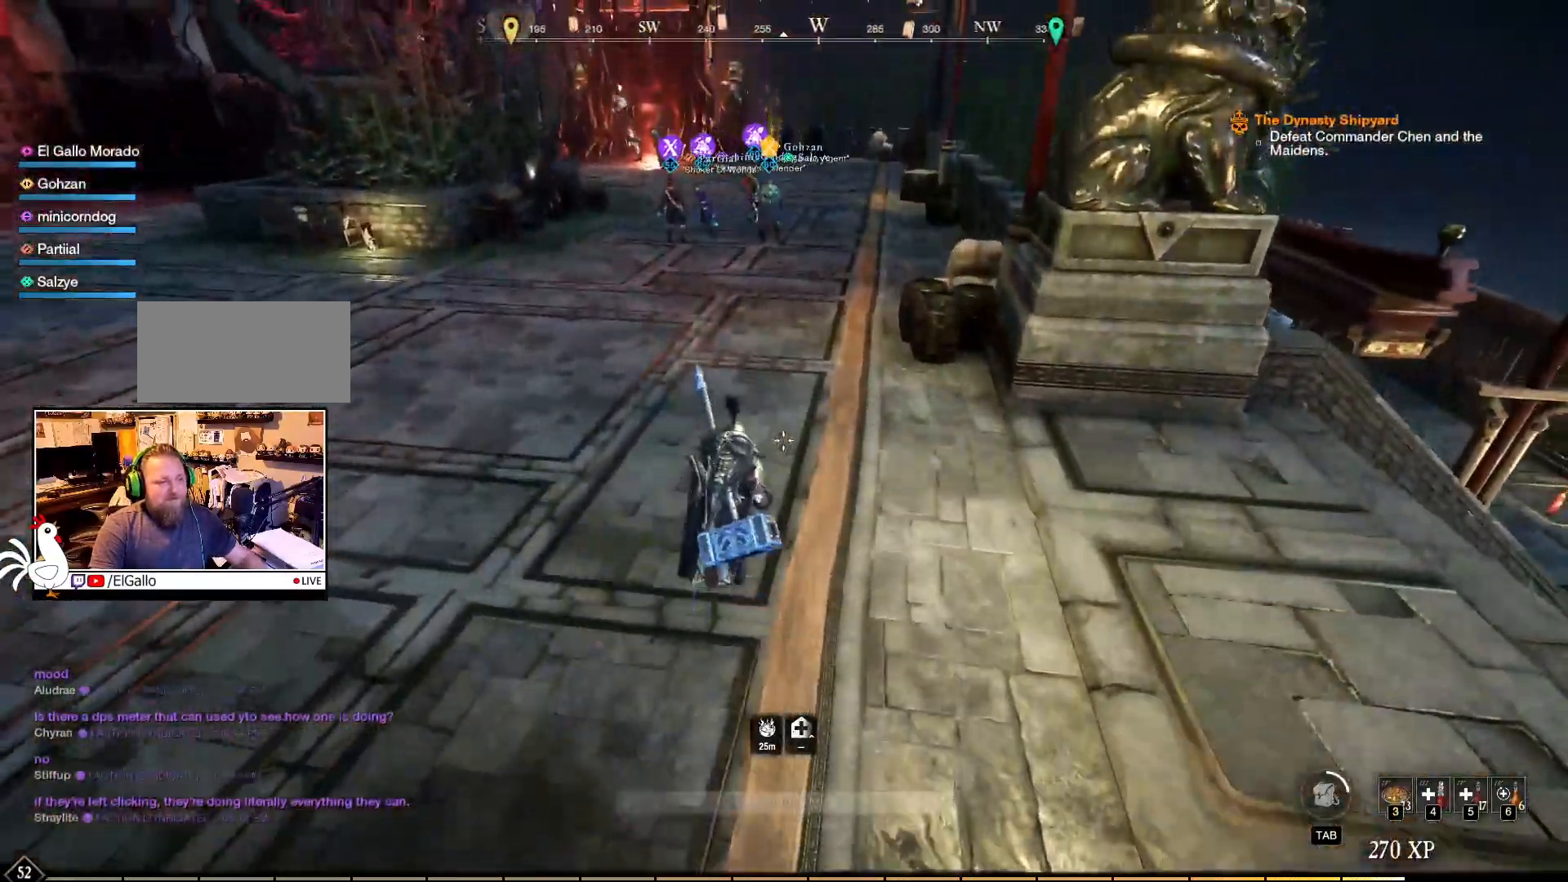
{"keys": ["w"], "mouse": [], "events": []}
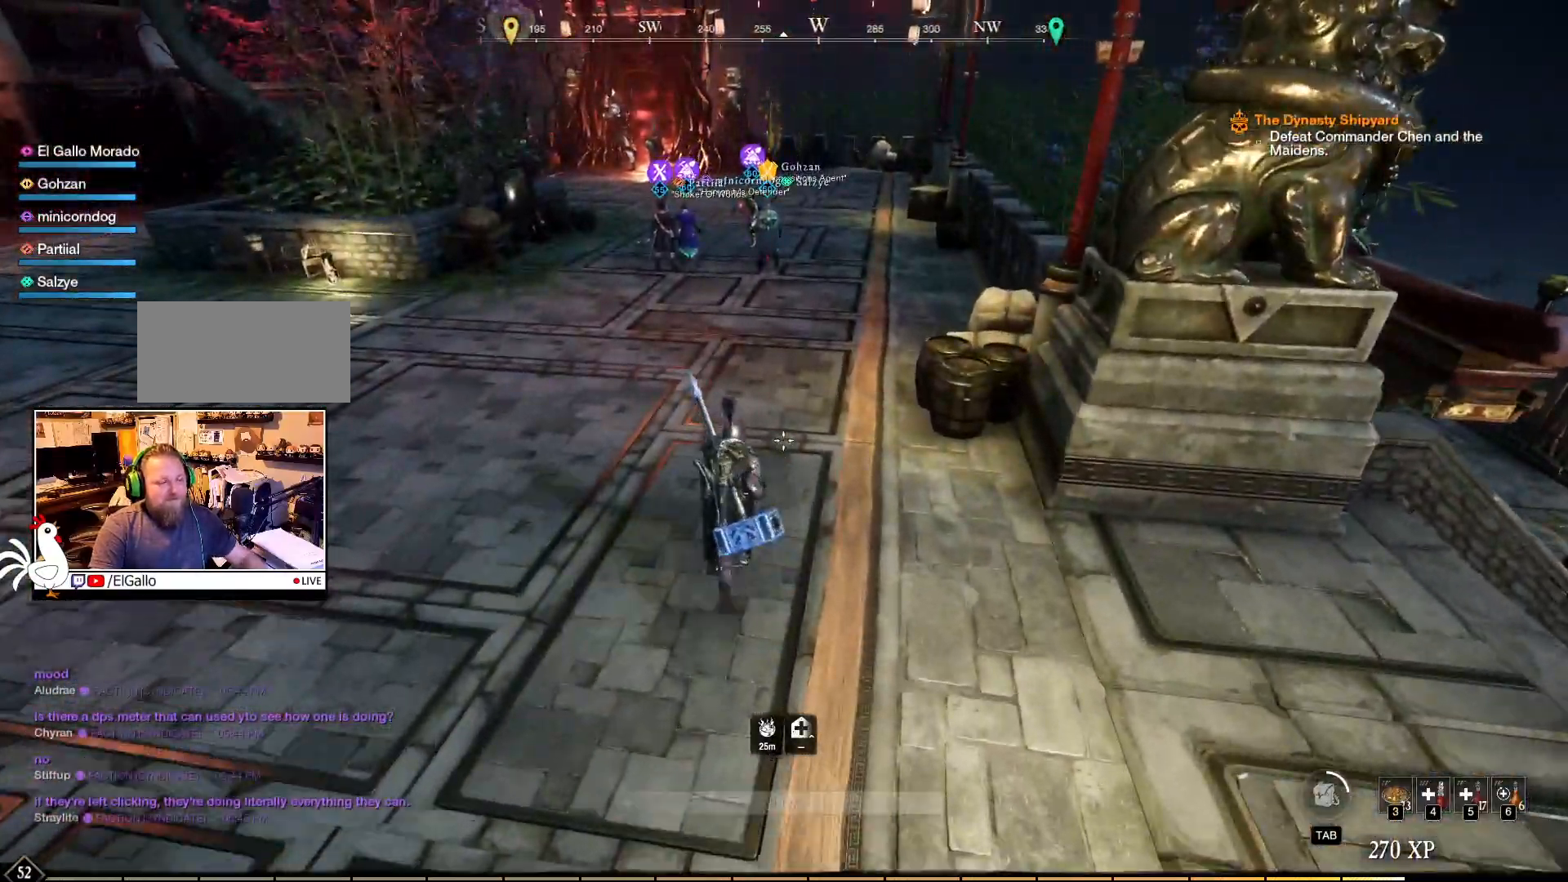
{"keys": ["w"], "mouse": [], "events": []}
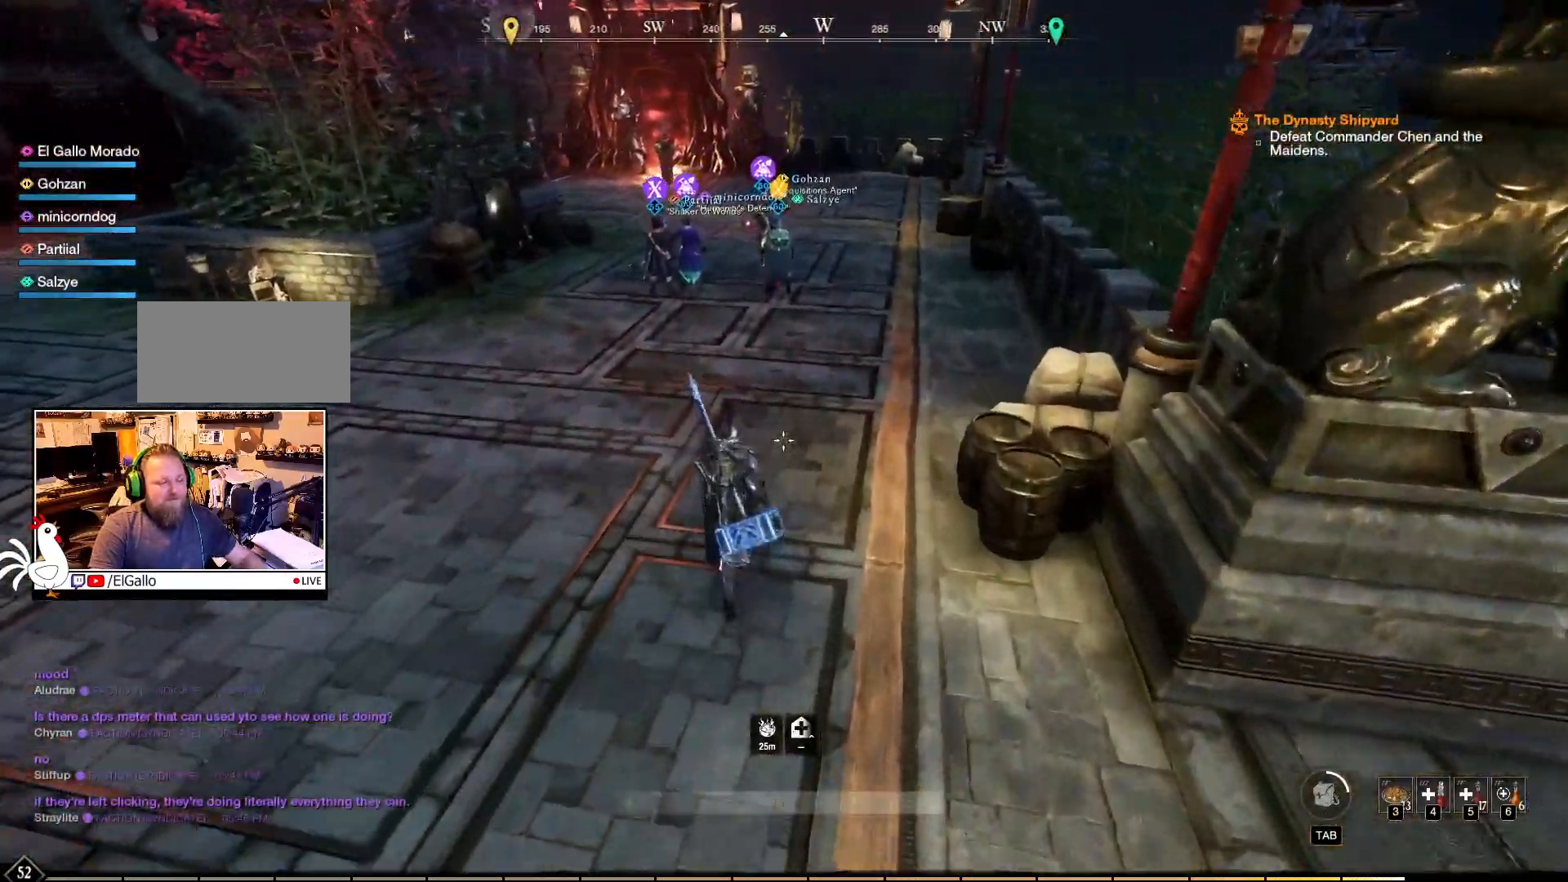
{"keys": ["w"], "mouse": [], "events": []}
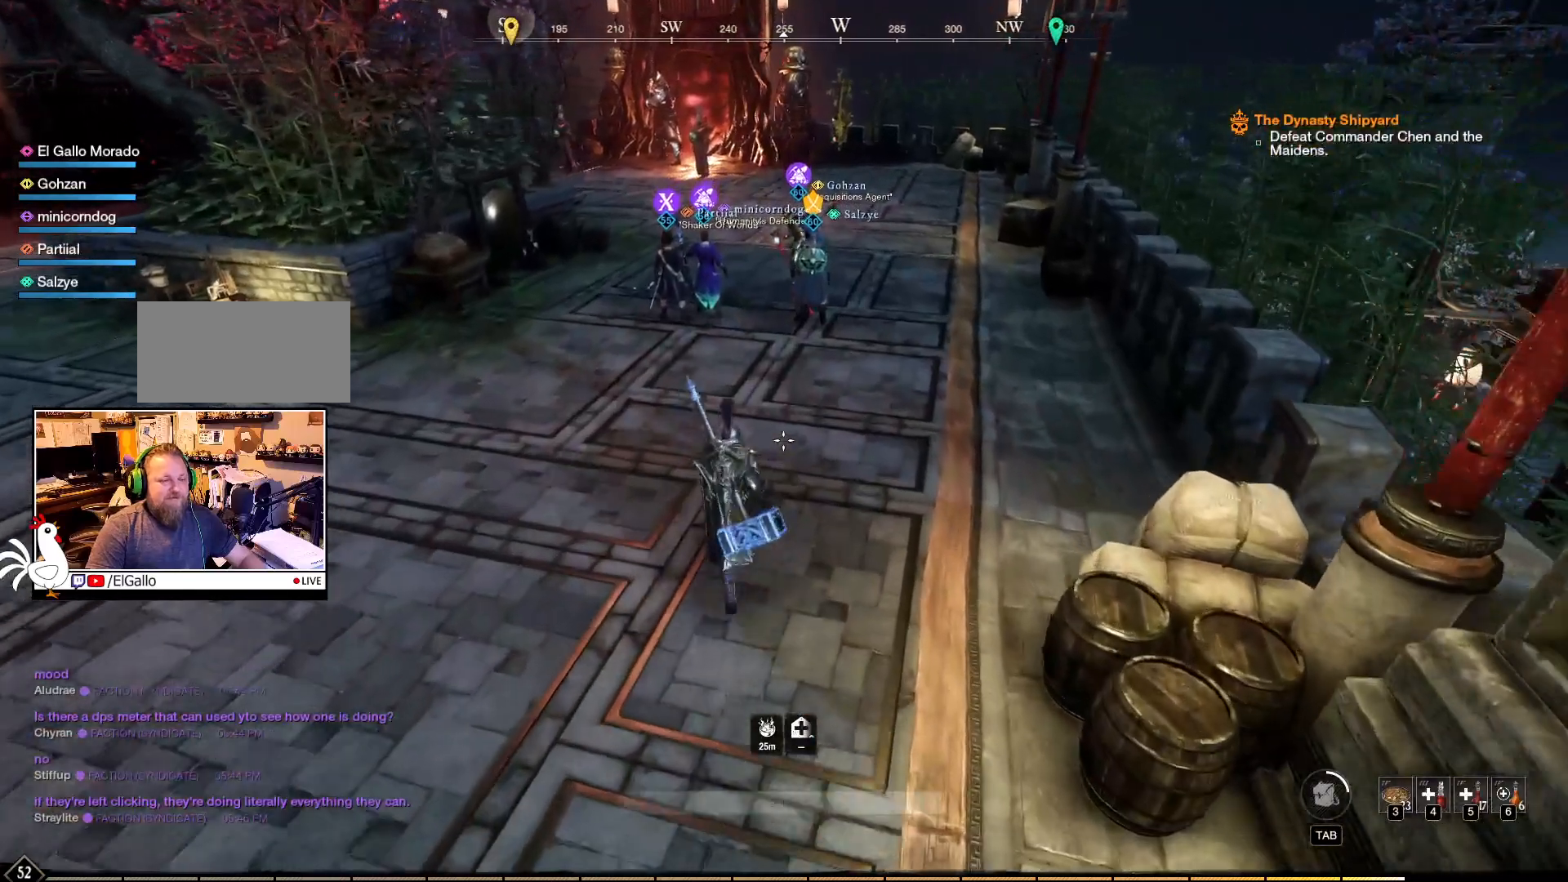
{"keys": [], "mouse": [], "events": [[500, "w", "up"]]}